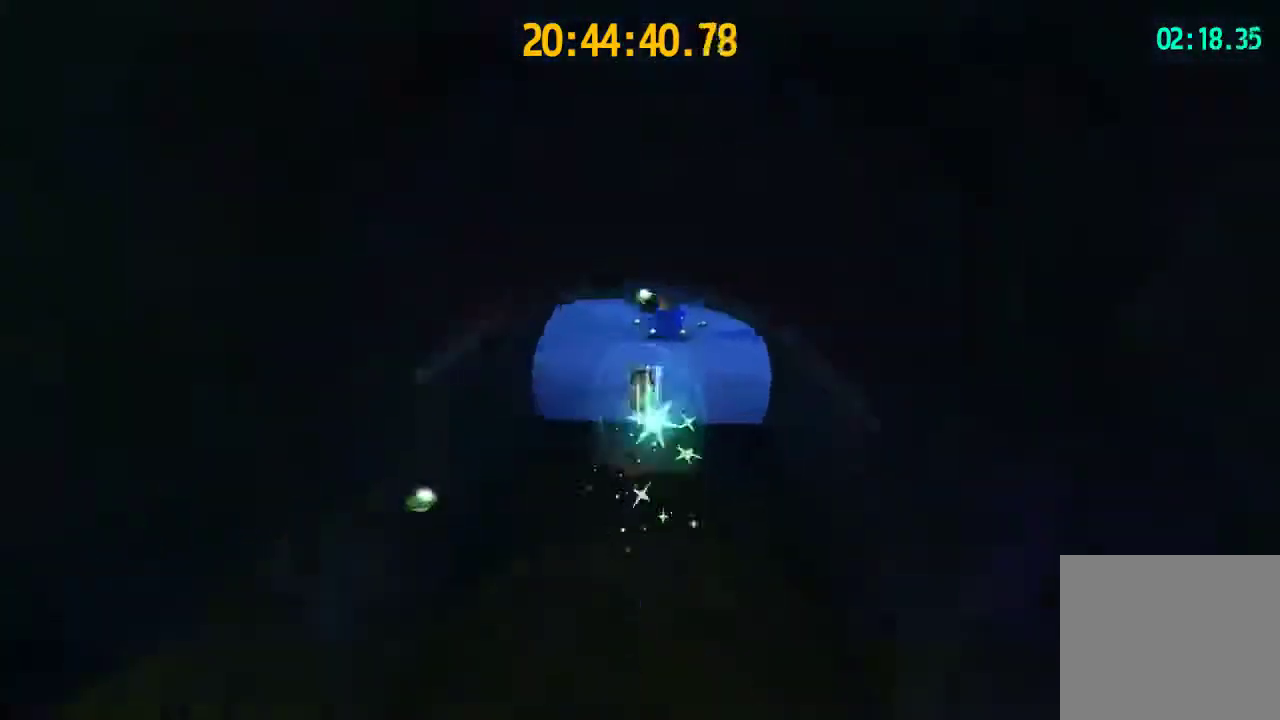
Gameplay with a controller (PlayStation layout); each line is a JSON object with the inputs held at the frame after it. "events" lists button and stick changes between this image and that frame as [ms after this image, input, new state], when the widget could be followed in between.
{"buttons": ["L2"], "left_stick": "up", "right_stick": "center", "events": [[33, "R2", "up"], [300, "left_stick", "up-right"], [467, "left_stick", "up"]]}
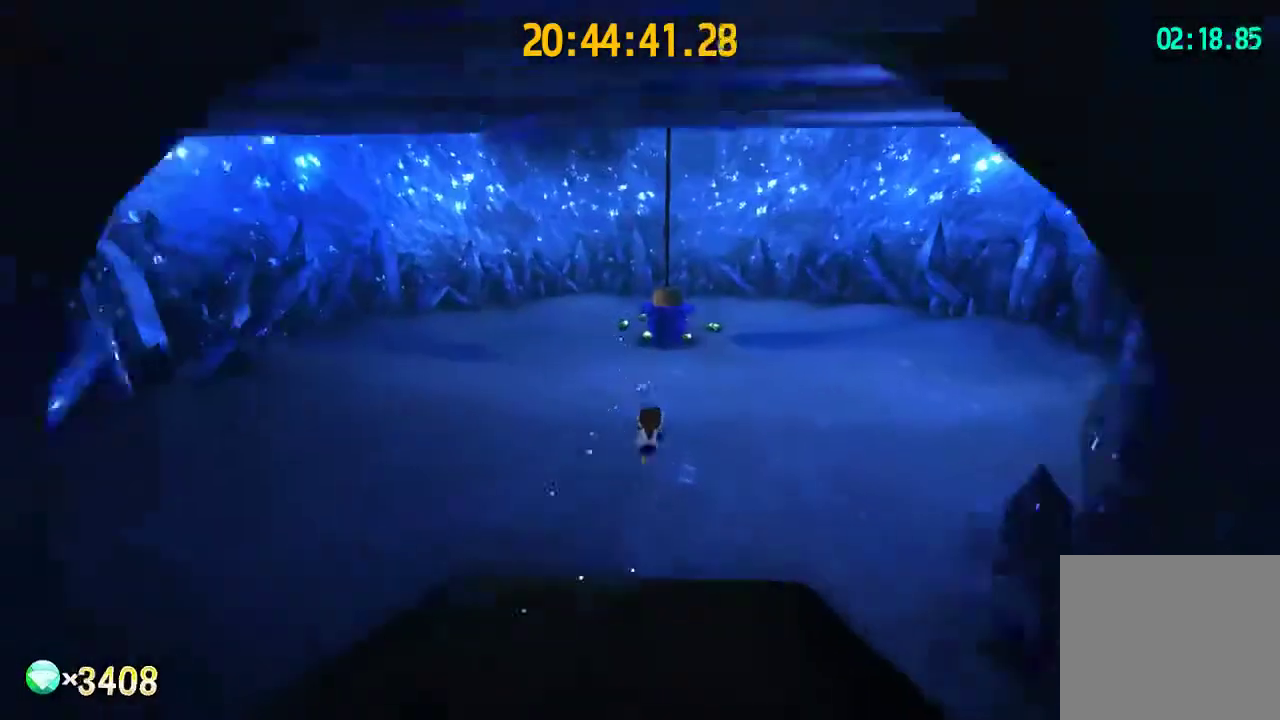
{"buttons": ["L2"], "left_stick": "up", "right_stick": "center", "events": []}
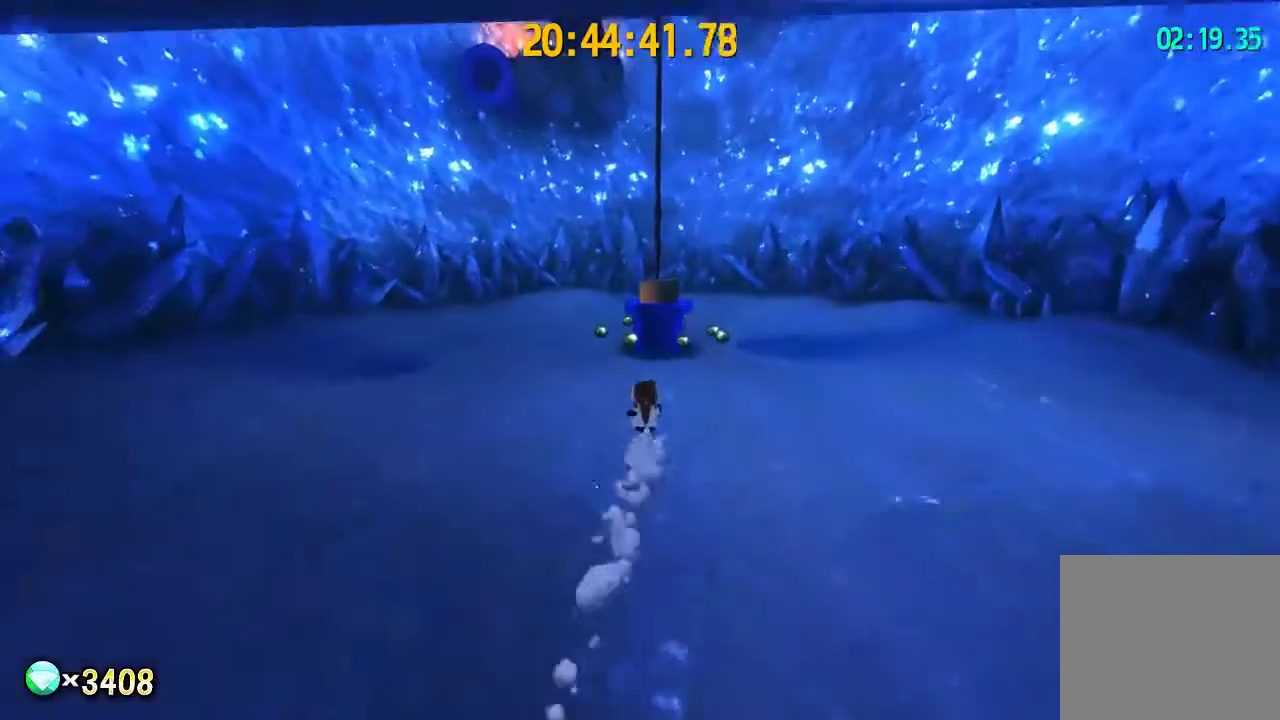
{"buttons": ["L2"], "left_stick": "up", "right_stick": "center", "events": []}
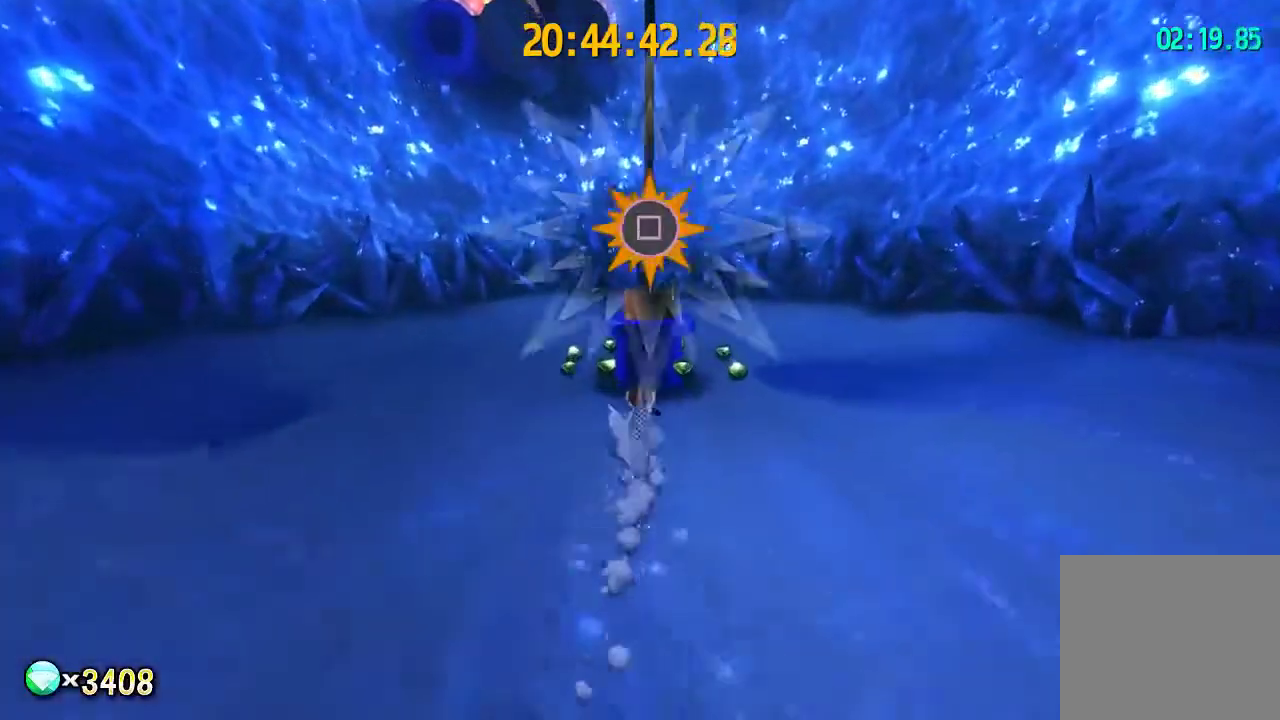
{"buttons": [], "left_stick": "center", "right_stick": "center", "events": [[233, "L2", "up"], [233, "left_stick", "center"]]}
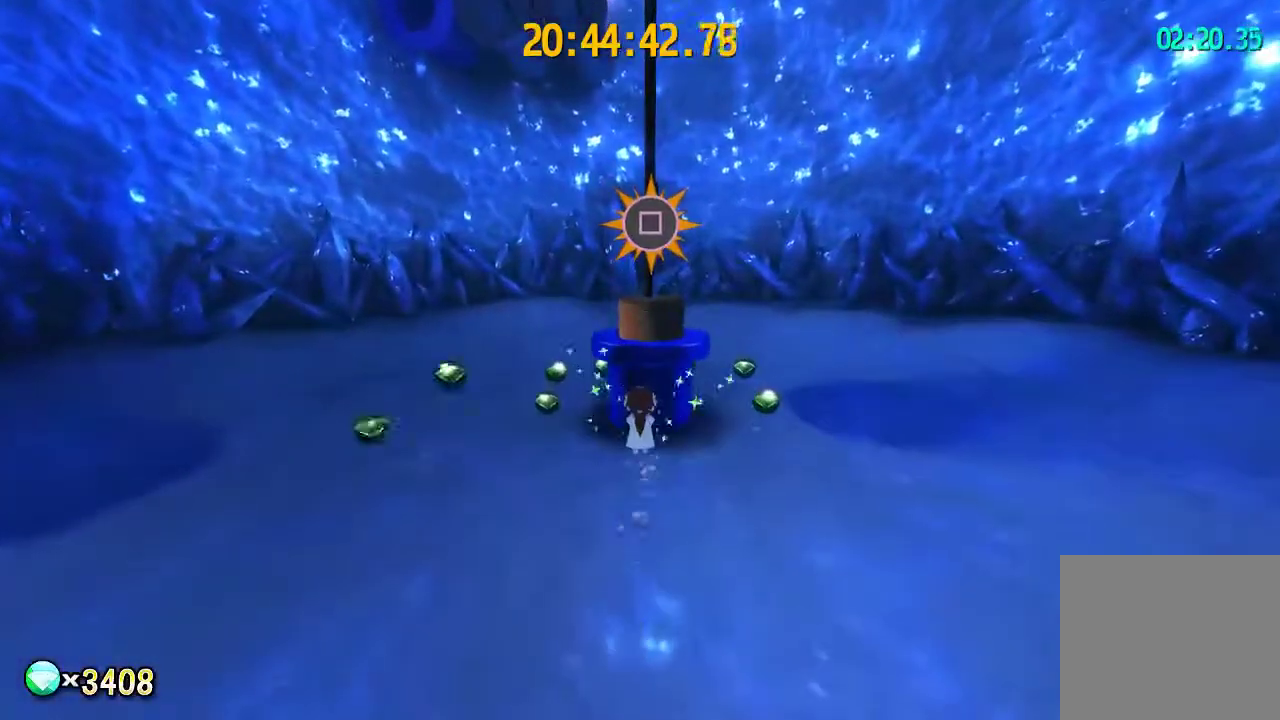
{"buttons": [], "left_stick": "center", "right_stick": "center", "events": []}